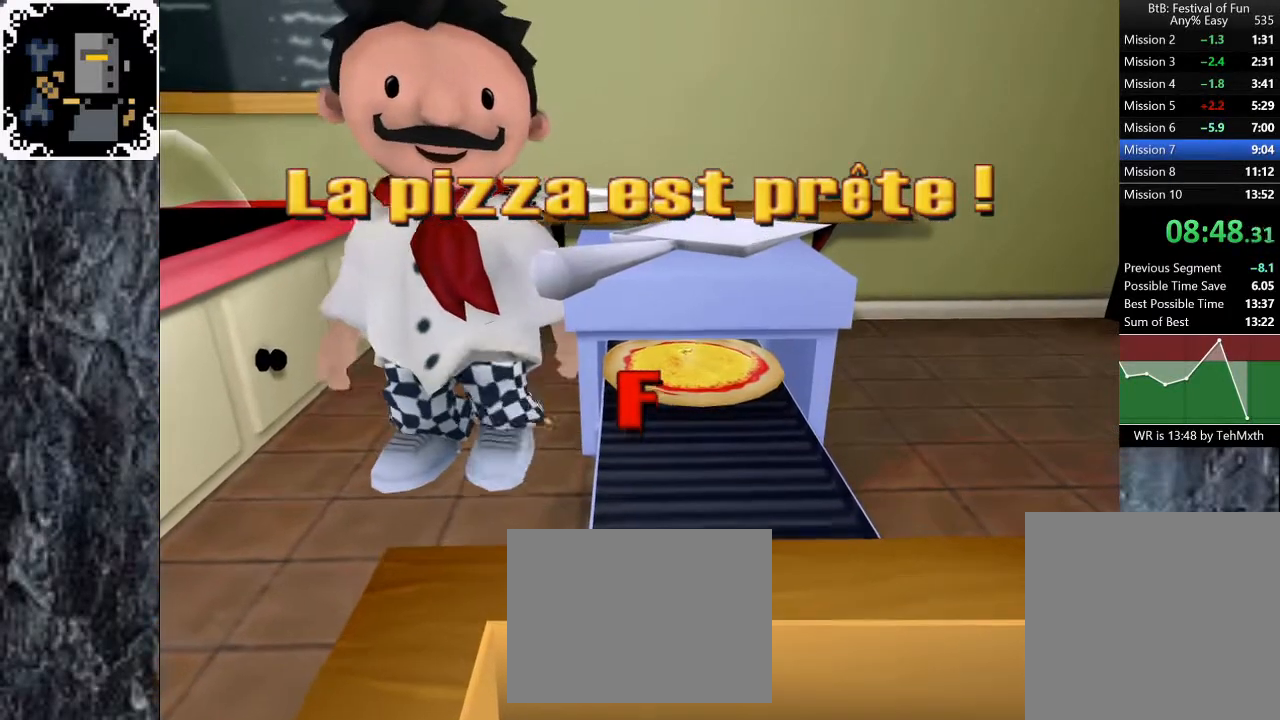
Gameplay with a controller (Xbox layout); each line is a JSON object with the inputs held at the frame after it. "events" lists button and stick changes between this image and that frame as [ms after this image, input, new state], when the widget could be followed in between. Not read: START.
{"buttons": ["A"], "left_stick": "center", "right_stick": "center", "events": [[483, "A", "down"]]}
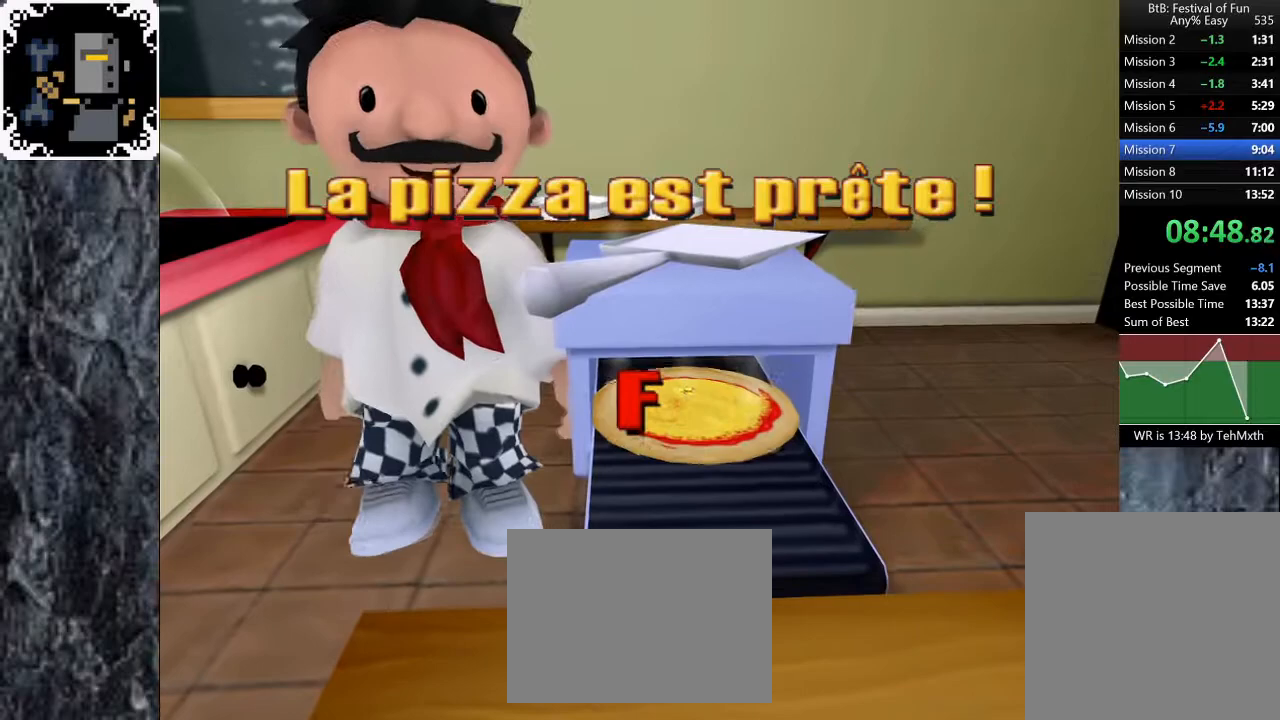
{"buttons": [], "left_stick": "center", "right_stick": "center", "events": [[117, "A", "up"]]}
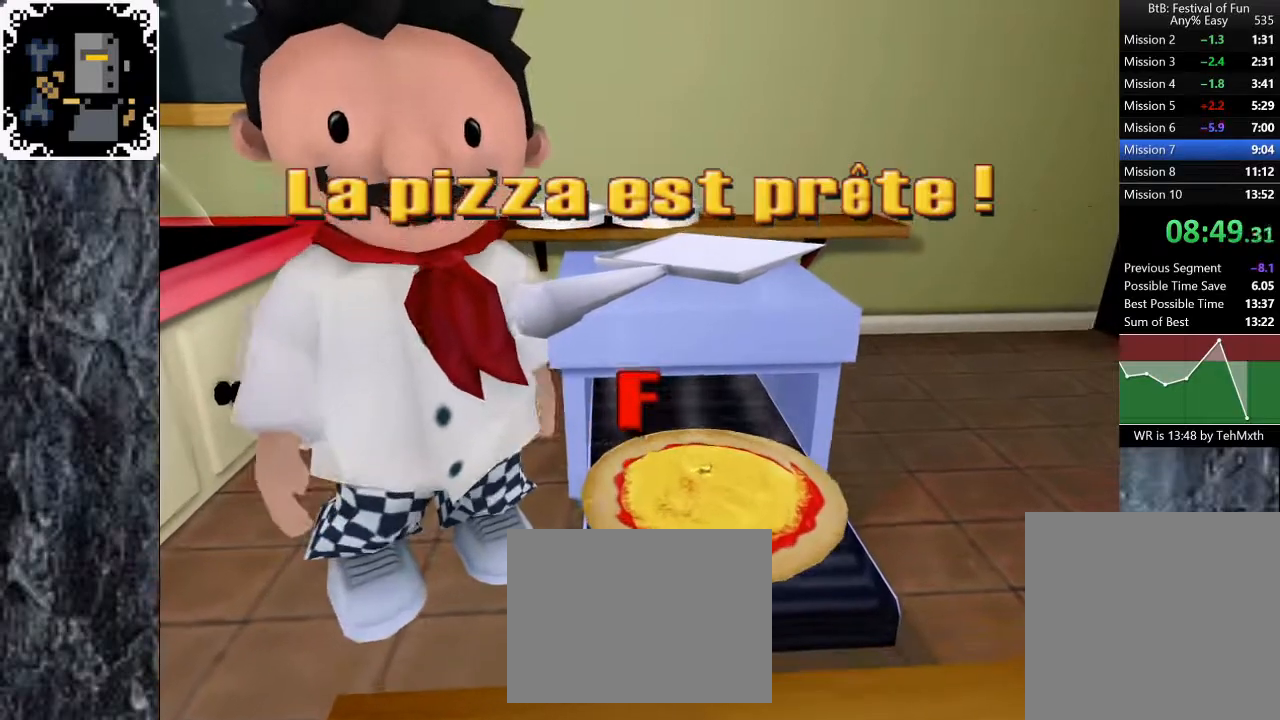
{"buttons": [], "left_stick": "center", "right_stick": "center", "events": [[17, "A", "down"], [50, "A", "up"], [300, "A", "down"], [367, "A", "up"]]}
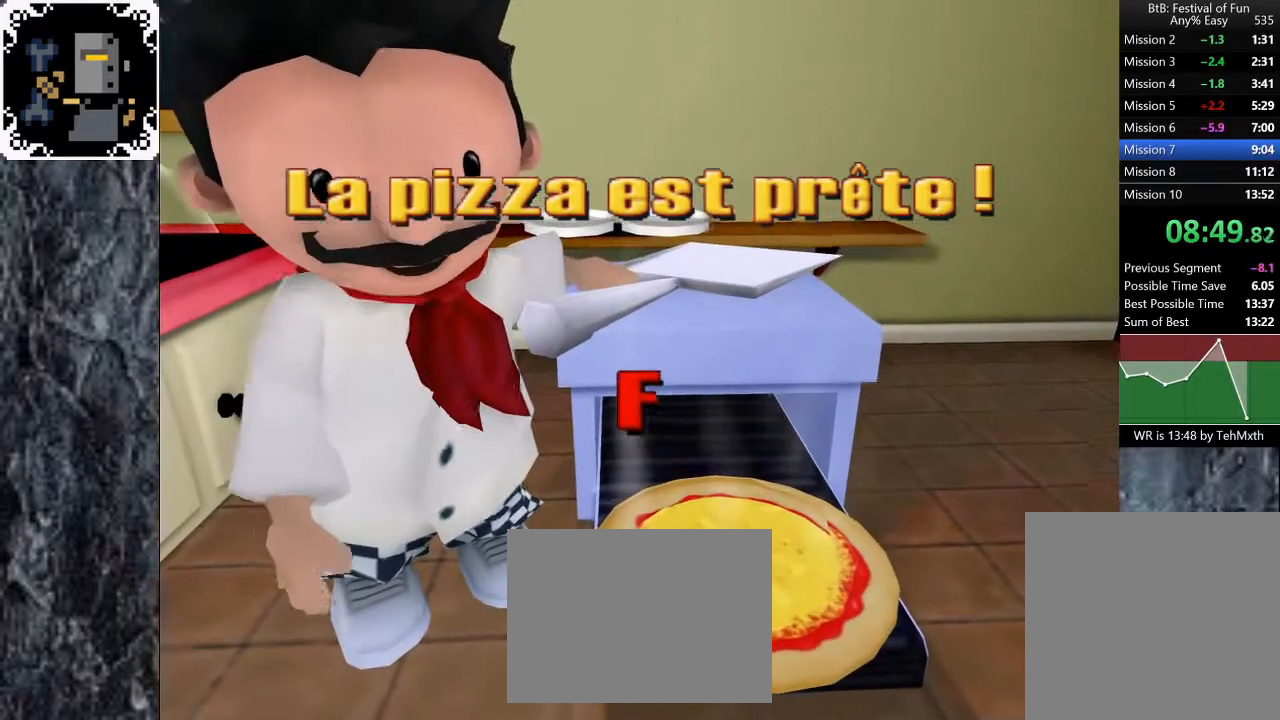
{"buttons": ["A"], "left_stick": "center", "right_stick": "center", "events": [[50, "A", "down"], [133, "A", "up"], [450, "A", "down"]]}
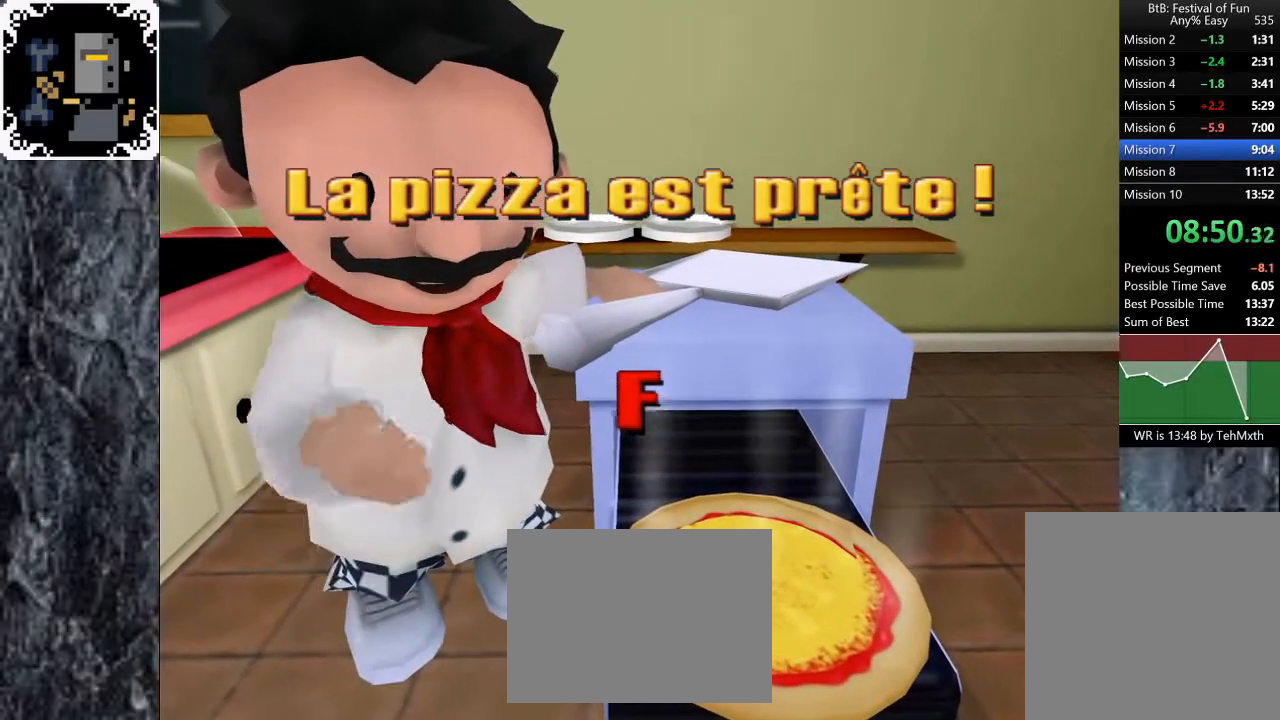
{"buttons": ["A"], "left_stick": "center", "right_stick": "center", "events": [[50, "A", "up"], [150, "A", "down"], [200, "A", "up"], [300, "A", "down"], [383, "A", "up"], [467, "A", "down"]]}
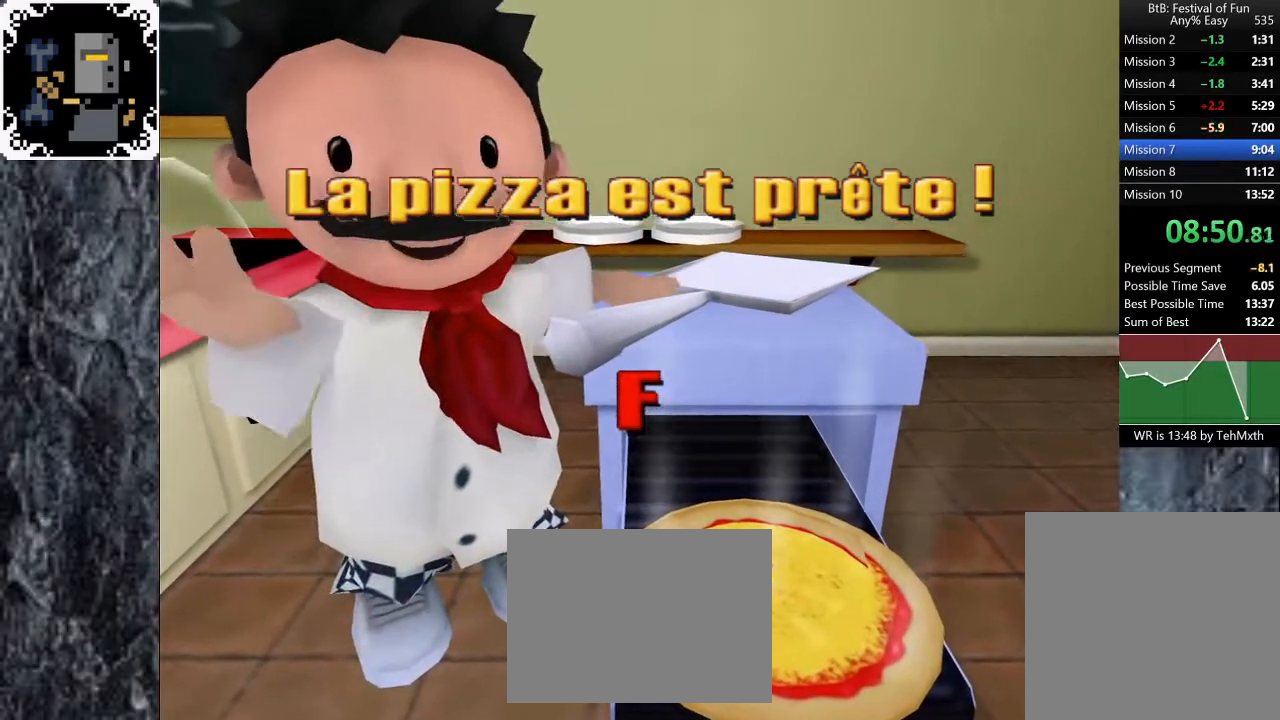
{"buttons": ["A"], "left_stick": "center", "right_stick": "center", "events": [[50, "A", "up"], [133, "A", "down"], [217, "A", "up"], [300, "A", "down"], [383, "A", "up"], [450, "A", "down"]]}
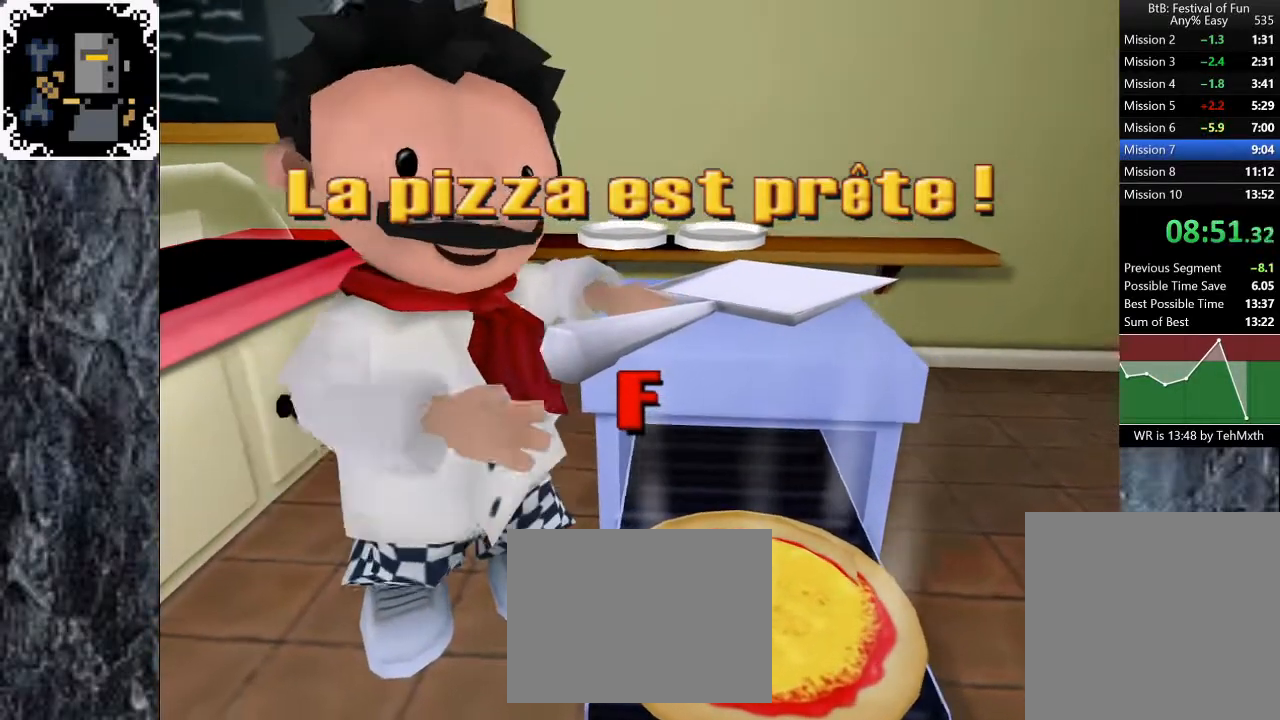
{"buttons": ["A"], "left_stick": "center", "right_stick": "center", "events": [[33, "A", "up"], [117, "A", "down"], [183, "A", "up"], [283, "A", "down"], [350, "A", "up"], [433, "A", "down"]]}
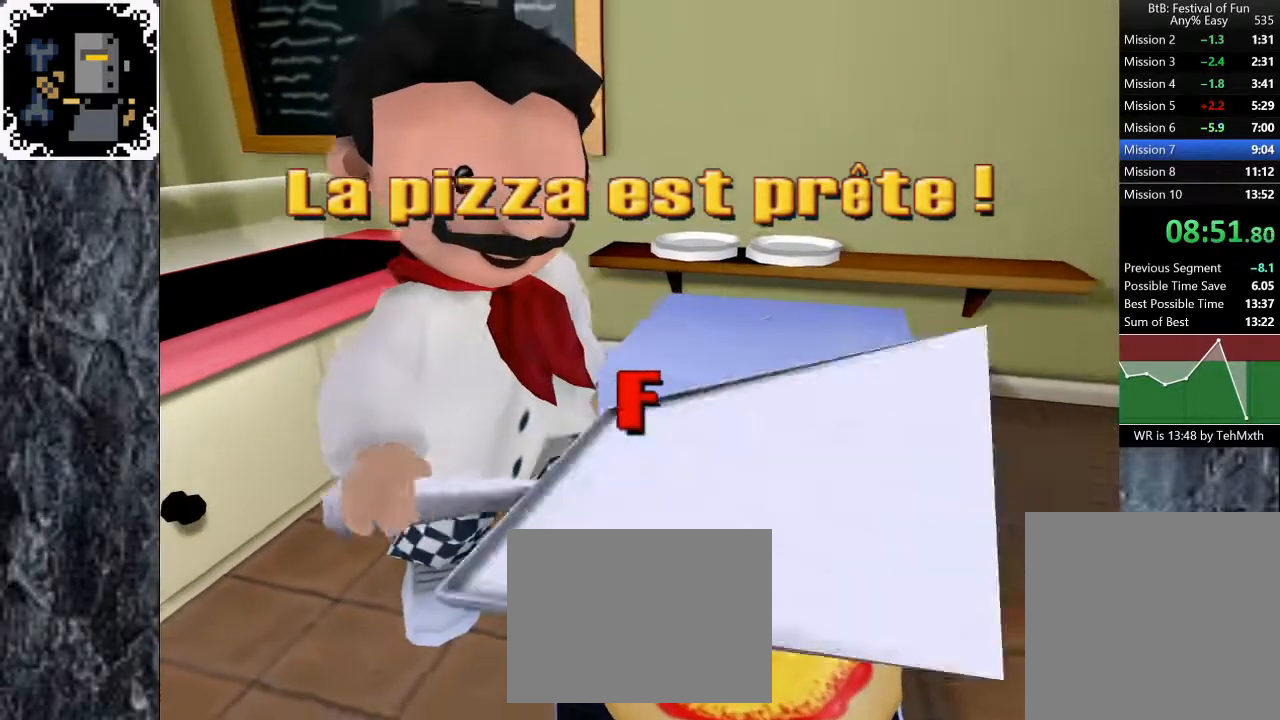
{"buttons": [], "left_stick": "center", "right_stick": "center", "events": [[17, "A", "up"], [83, "A", "down"], [167, "A", "up"], [250, "A", "down"], [333, "A", "up"], [400, "A", "down"], [500, "A", "up"]]}
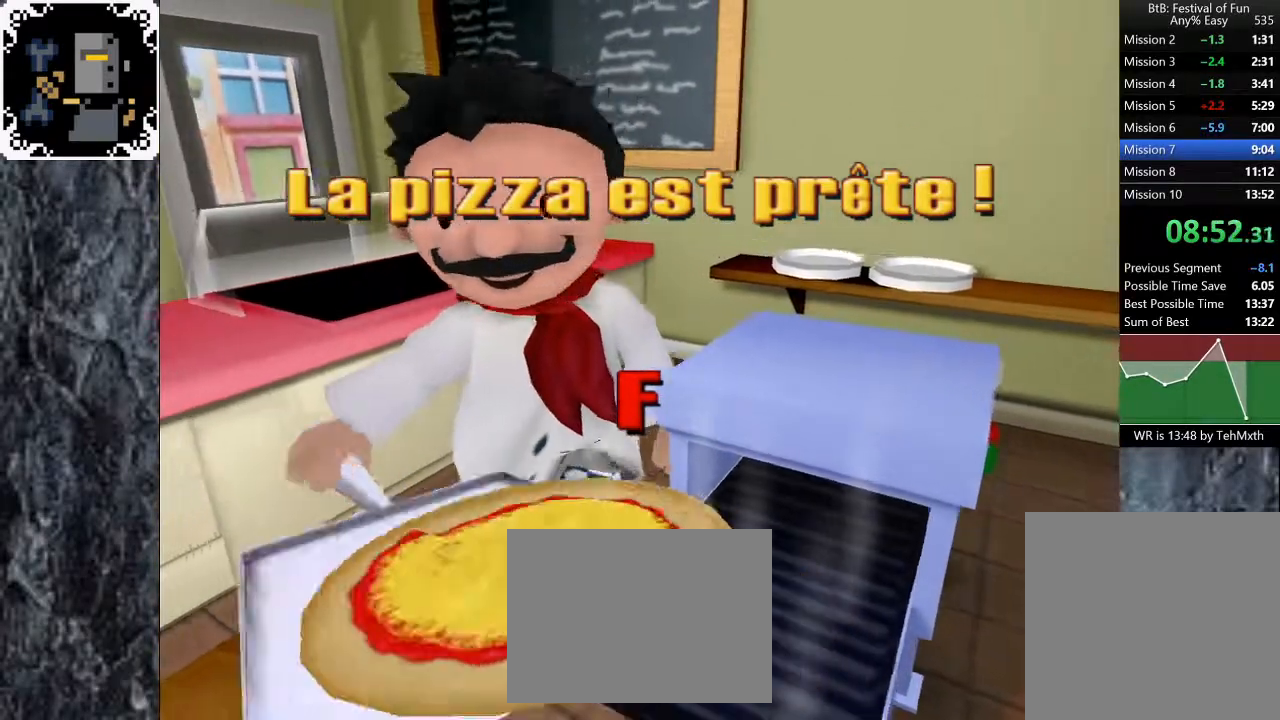
{"buttons": [], "left_stick": "center", "right_stick": "center", "events": [[83, "A", "down"], [150, "A", "up"], [233, "A", "down"], [317, "A", "up"], [400, "A", "down"], [467, "A", "up"]]}
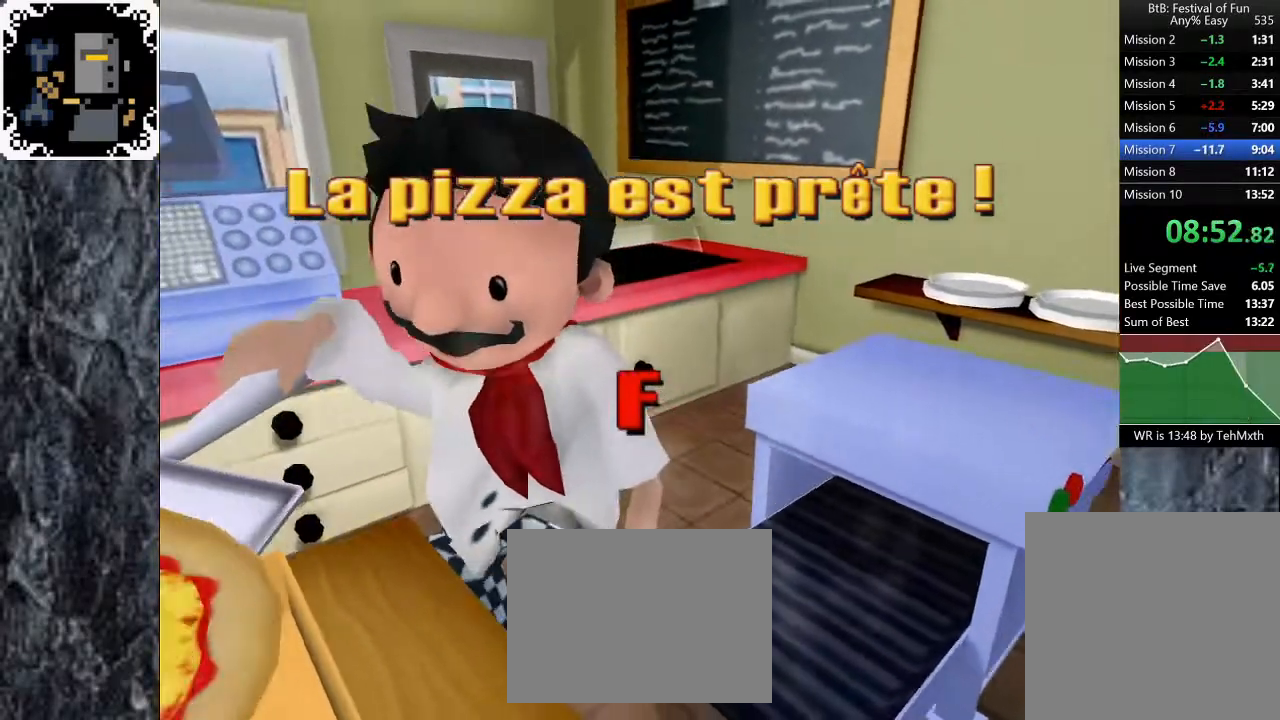
{"buttons": [], "left_stick": "center", "right_stick": "center", "events": [[50, "A", "down"], [133, "A", "up"], [217, "A", "down"], [300, "A", "up"], [383, "A", "down"], [450, "A", "up"]]}
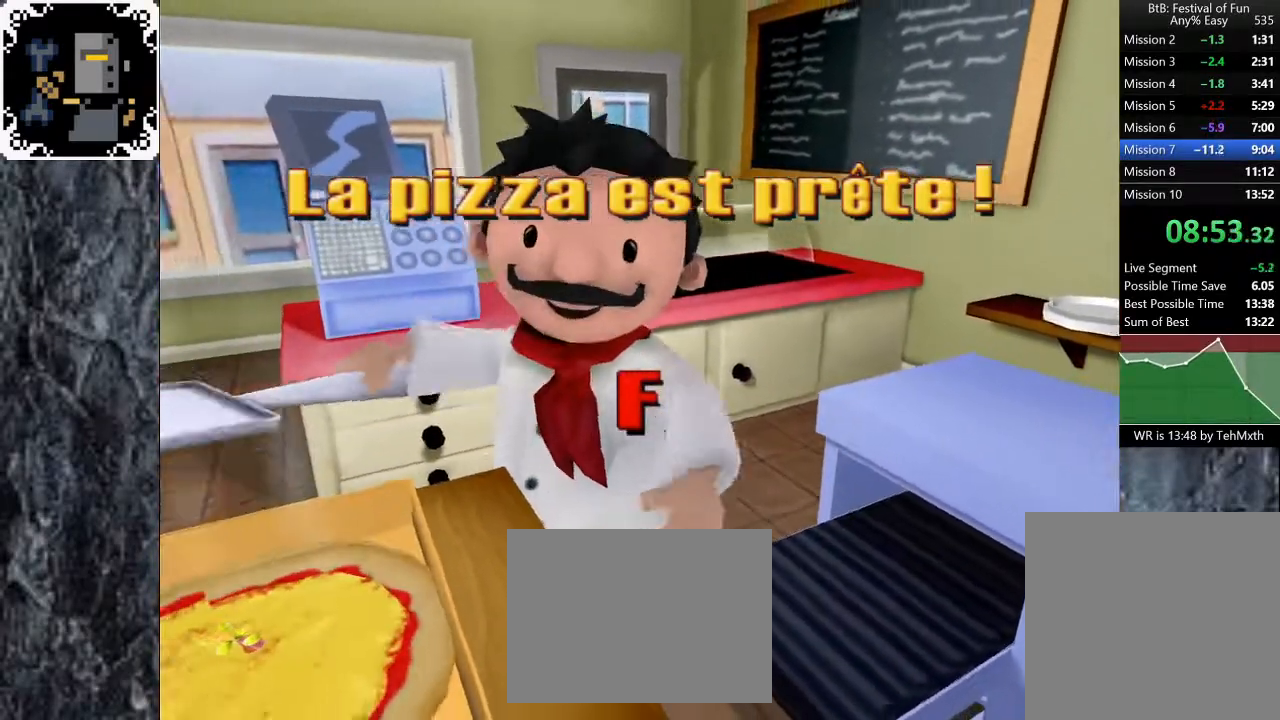
{"buttons": [], "left_stick": "center", "right_stick": "center", "events": [[33, "A", "down"], [117, "A", "up"], [200, "A", "down"], [267, "A", "up"], [350, "A", "down"], [433, "A", "up"]]}
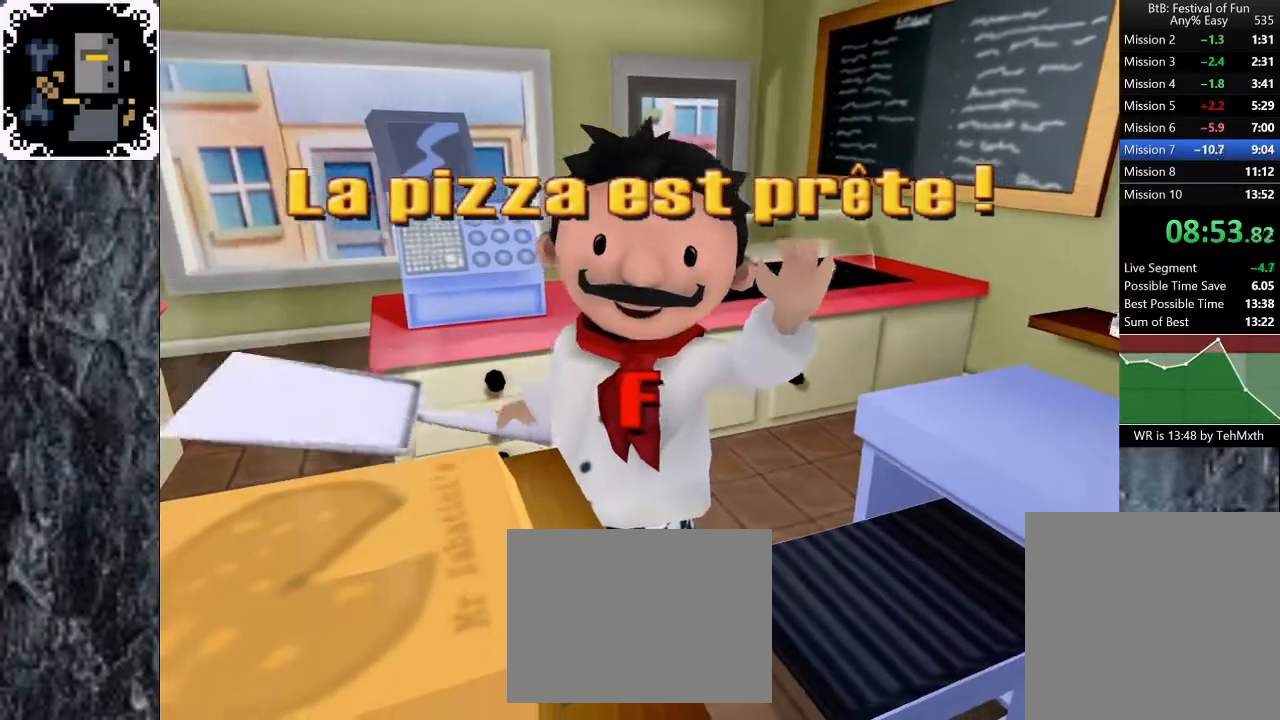
{"buttons": [], "left_stick": "center", "right_stick": "center", "events": [[17, "A", "down"], [100, "A", "up"], [183, "A", "down"], [267, "A", "up"]]}
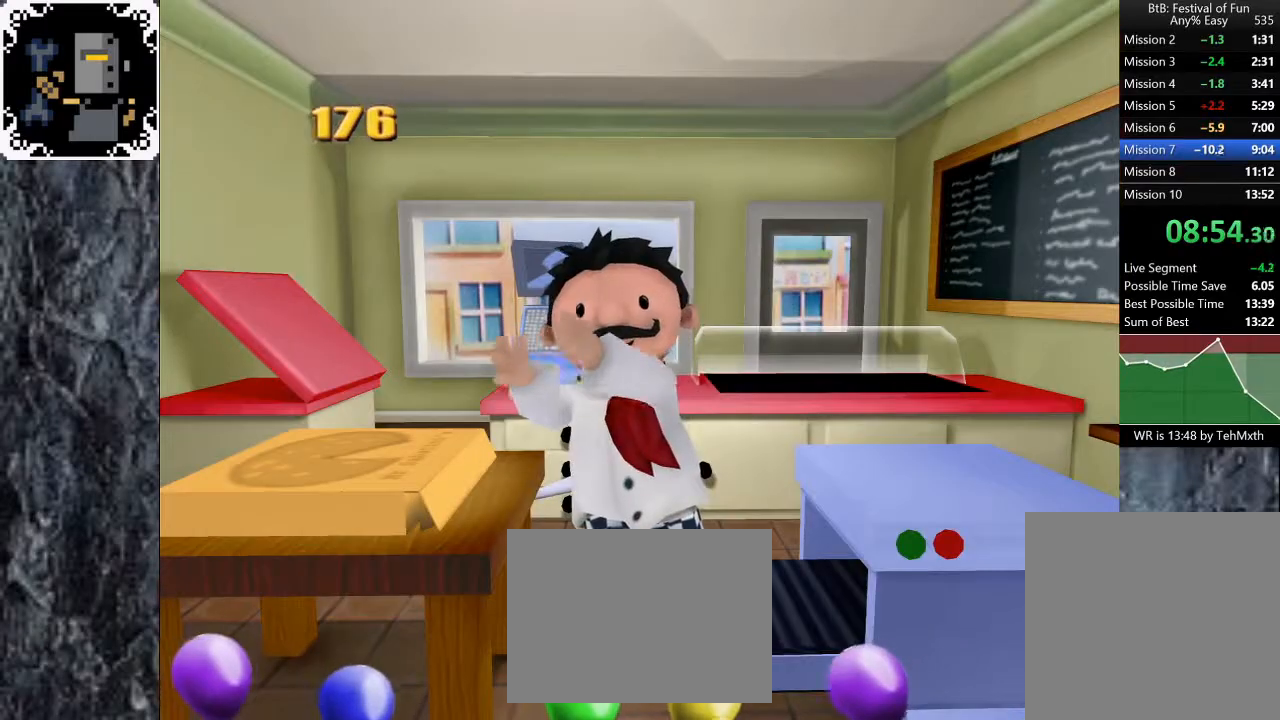
{"buttons": ["A"], "left_stick": "center", "right_stick": "center", "events": [[17, "A", "down"], [83, "A", "up"], [167, "A", "down"], [250, "A", "up"], [317, "A", "down"], [400, "A", "up"], [467, "A", "down"]]}
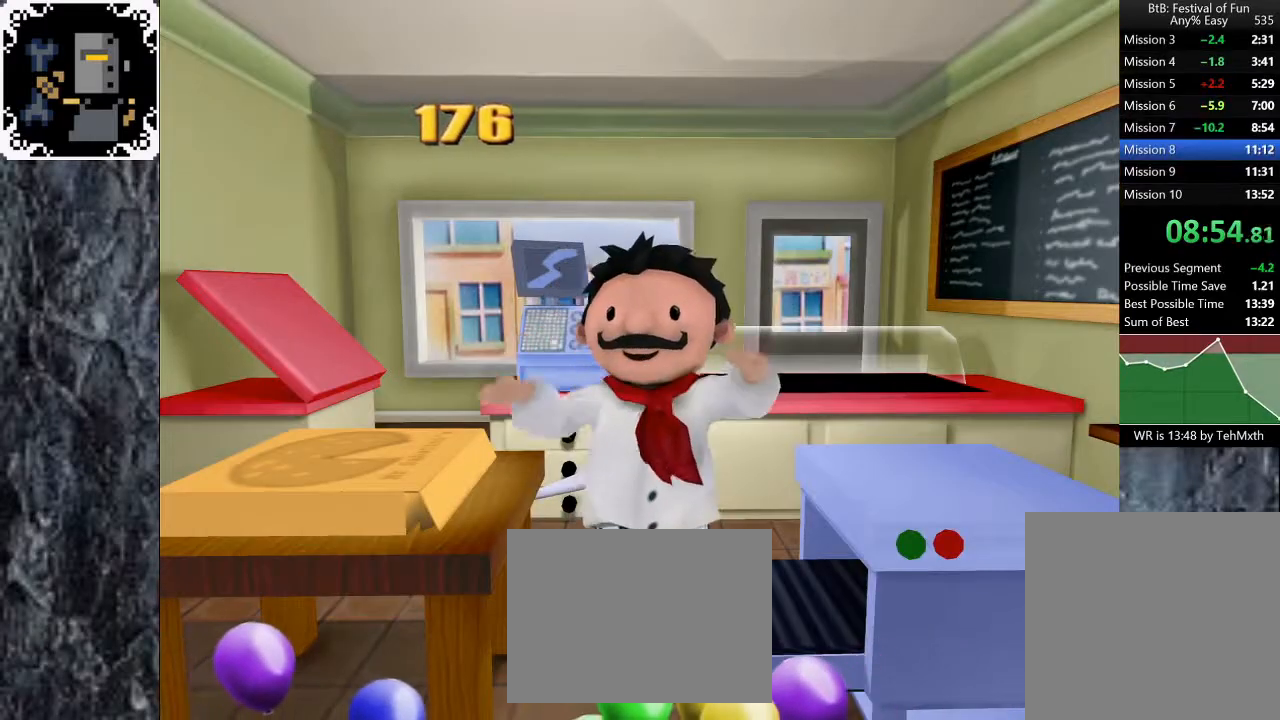
{"buttons": [], "left_stick": "center", "right_stick": "center", "events": [[33, "A", "up"], [100, "A", "down"], [183, "A", "up"], [250, "A", "down"], [333, "A", "up"], [400, "A", "down"], [483, "A", "up"]]}
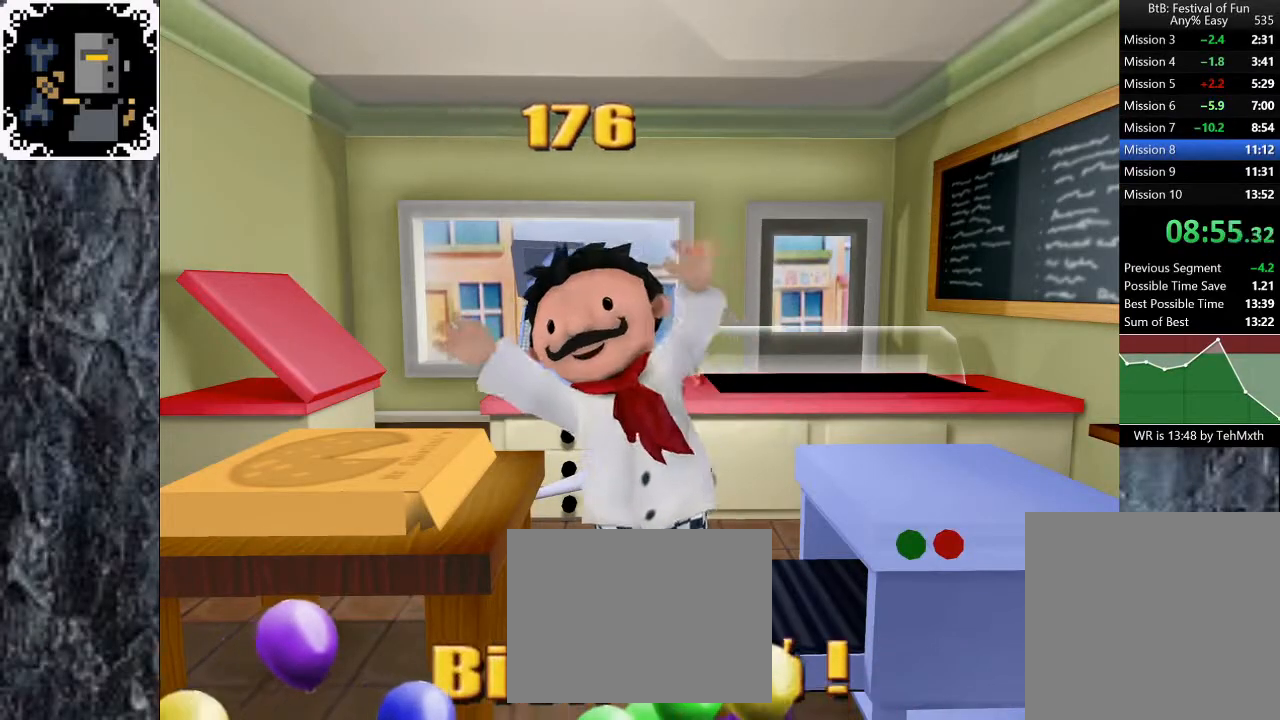
{"buttons": [], "left_stick": "center", "right_stick": "center", "events": [[50, "A", "down"], [133, "A", "up"], [217, "A", "down"], [283, "A", "up"], [367, "A", "down"], [450, "A", "up"]]}
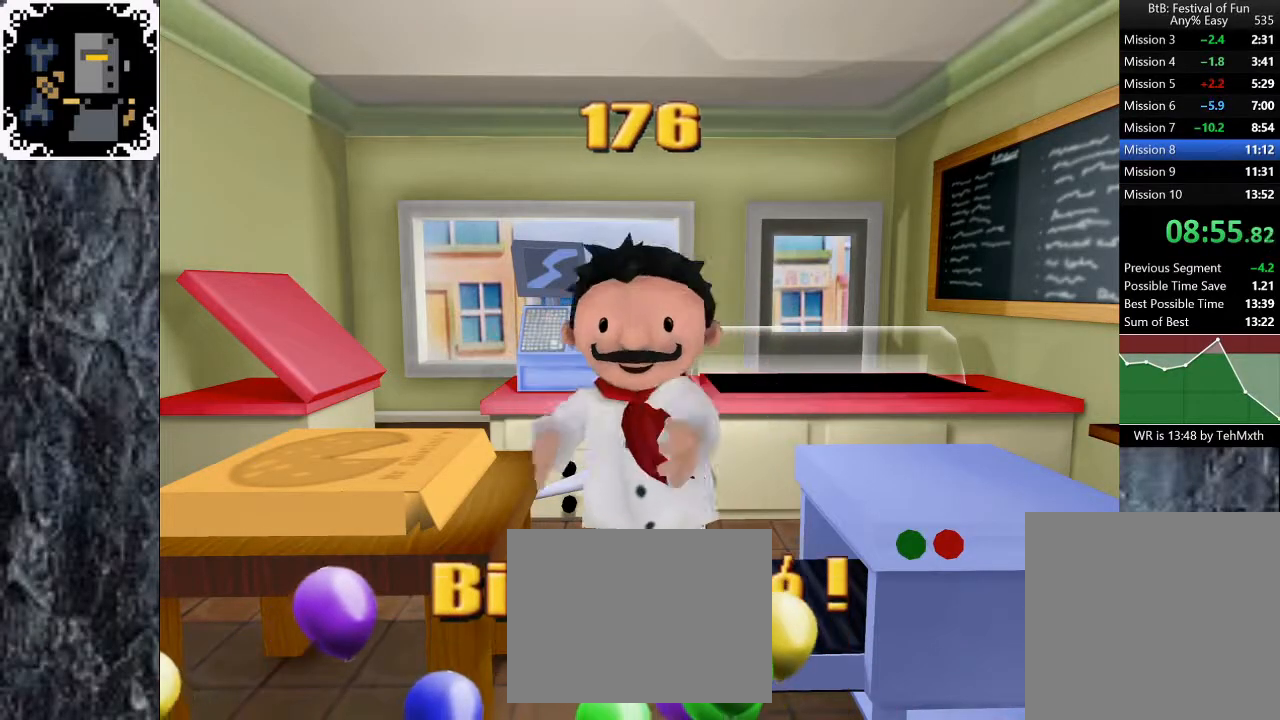
{"buttons": ["A"], "left_stick": "center", "right_stick": "center", "events": [[33, "A", "down"], [100, "A", "up"], [183, "A", "down"], [250, "A", "up"], [333, "A", "down"], [417, "A", "up"], [500, "A", "down"]]}
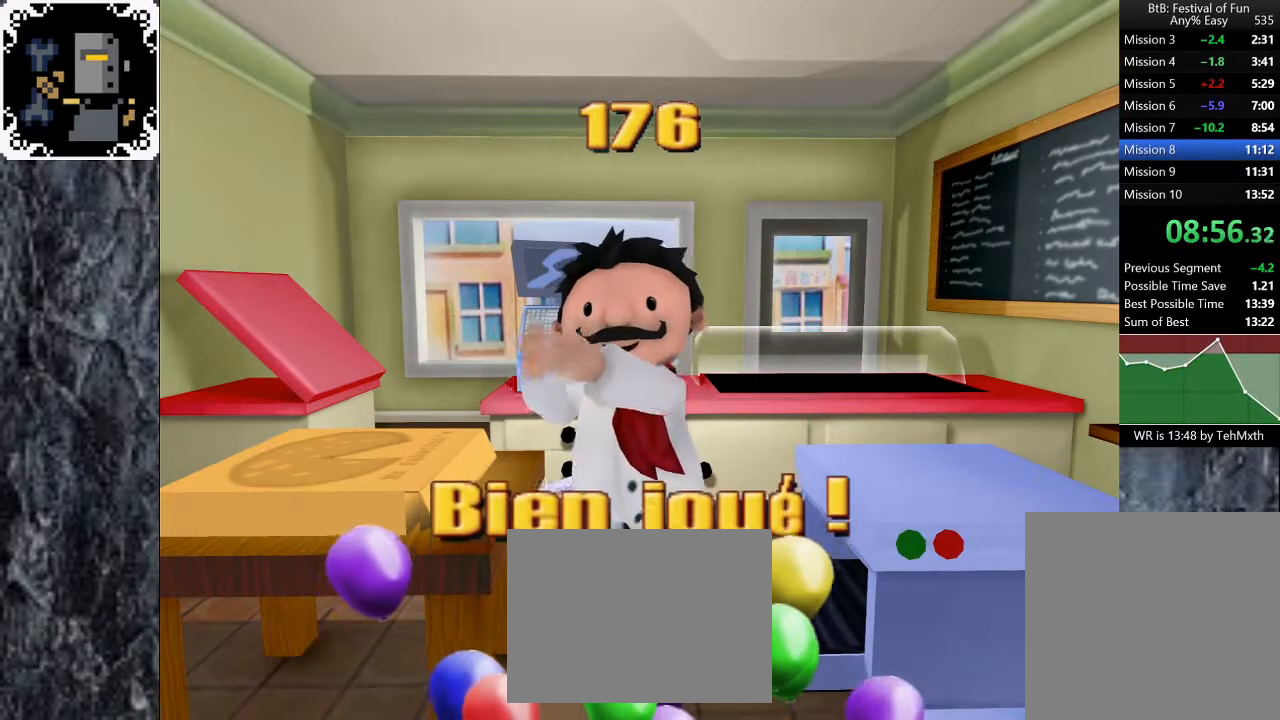
{"buttons": ["A"], "left_stick": "center", "right_stick": "center", "events": [[67, "A", "up"], [150, "A", "down"], [217, "A", "up"], [300, "A", "down"], [367, "A", "up"], [450, "A", "down"]]}
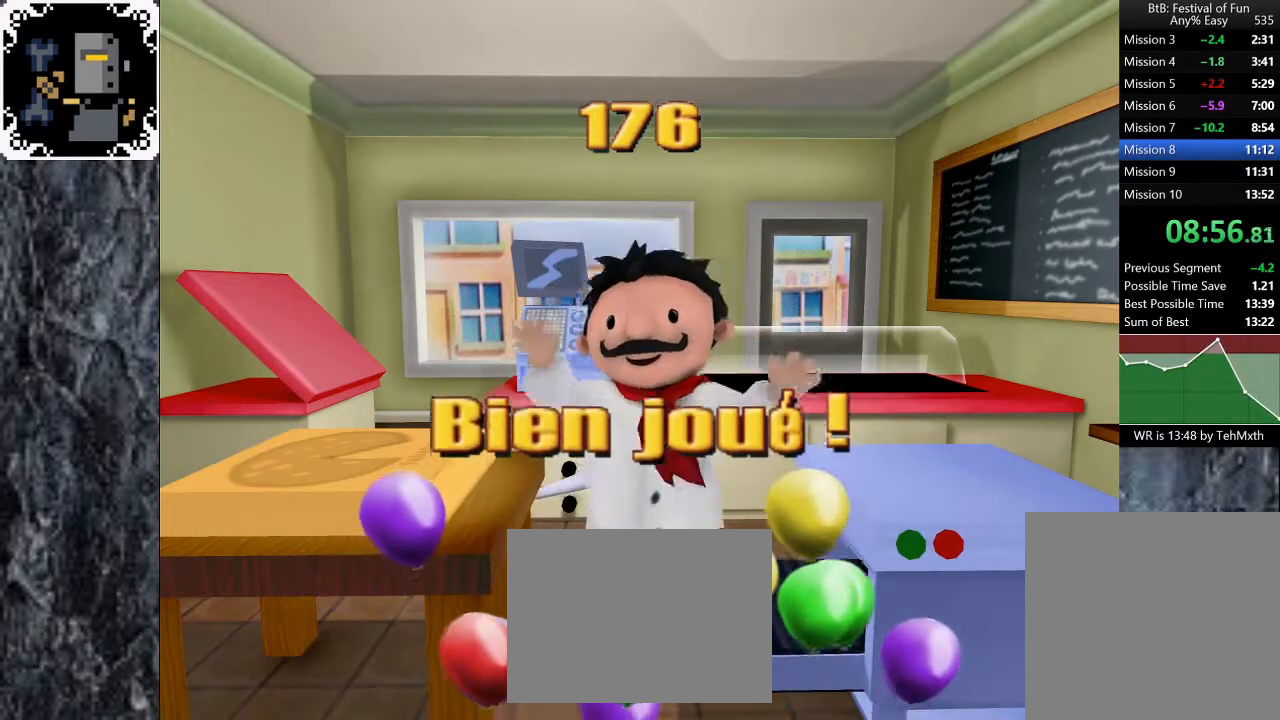
{"buttons": [], "left_stick": "center", "right_stick": "center", "events": [[17, "A", "up"], [100, "A", "down"], [183, "A", "up"], [250, "A", "down"], [333, "A", "up"], [400, "A", "down"], [483, "A", "up"]]}
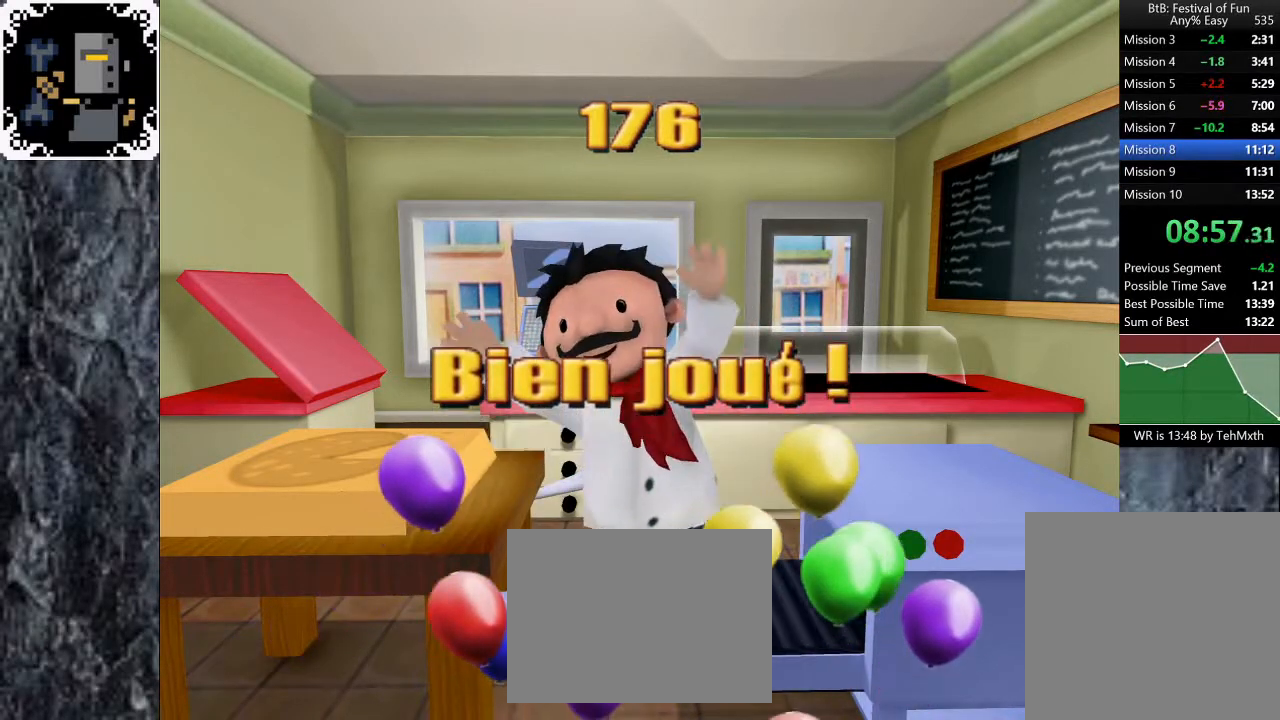
{"buttons": [], "left_stick": "center", "right_stick": "center", "events": [[67, "A", "down"], [133, "A", "up"], [200, "A", "down"], [267, "A", "up"], [333, "A", "down"], [383, "A", "up"], [450, "A", "down"], [500, "A", "up"]]}
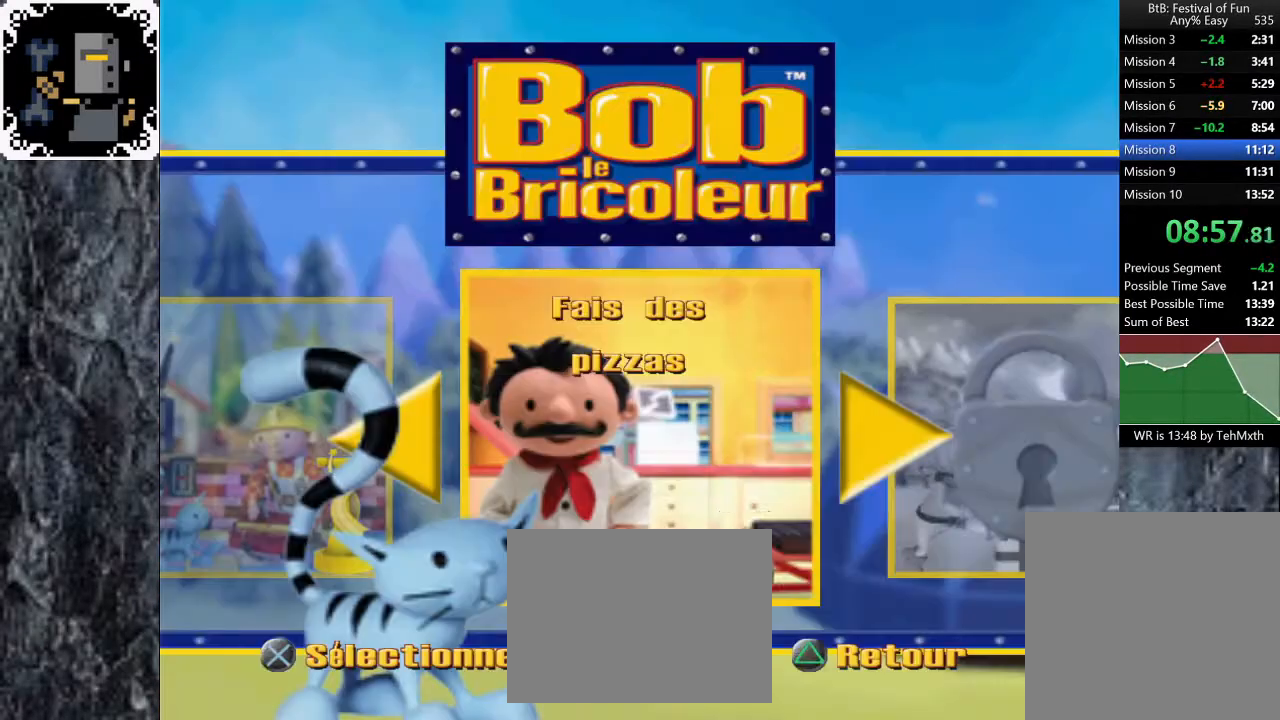
{"buttons": [], "left_stick": "center", "right_stick": "center", "events": [[33, "A", "down"], [83, "A", "up"], [133, "A", "down"], [200, "A", "up"], [250, "A", "down"], [300, "A", "up"], [350, "A", "down"], [400, "A", "up"], [450, "A", "down"], [483, "A", "up"]]}
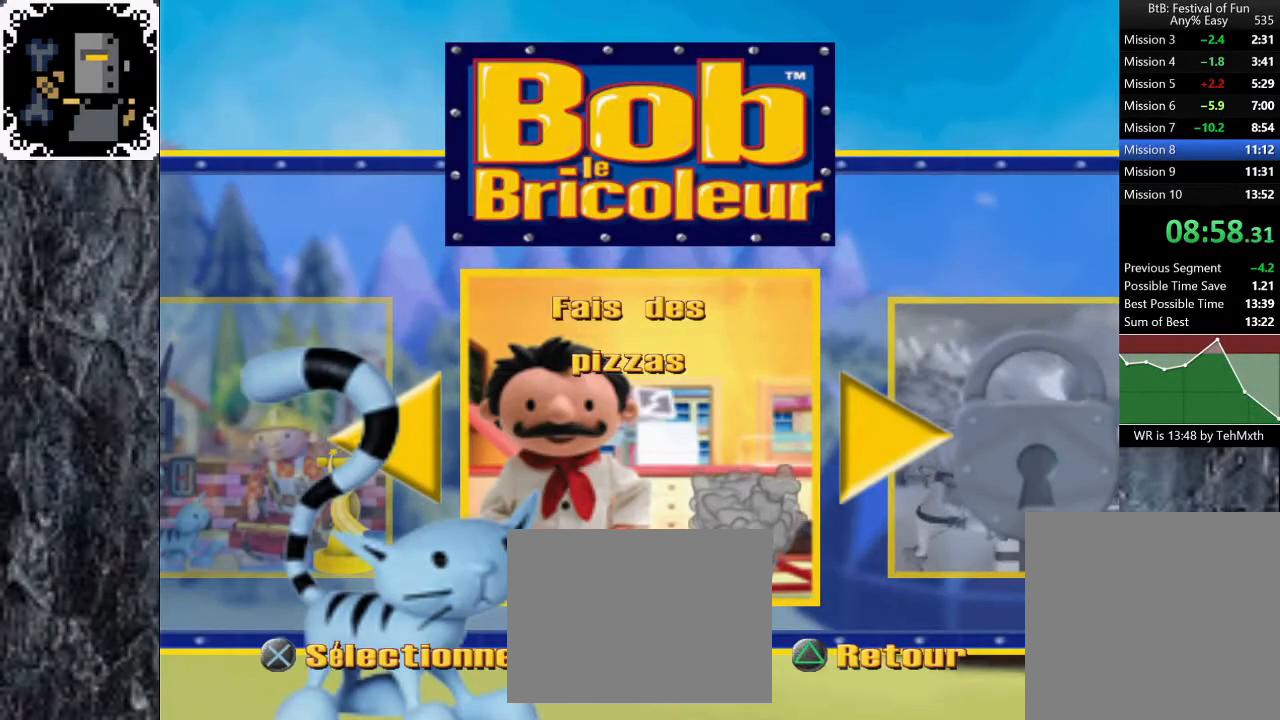
{"buttons": ["A"], "left_stick": "center", "right_stick": "center", "events": [[50, "A", "down"], [100, "A", "up"], [150, "A", "down"], [200, "A", "up"], [267, "A", "down"], [333, "A", "up"], [467, "A", "down"]]}
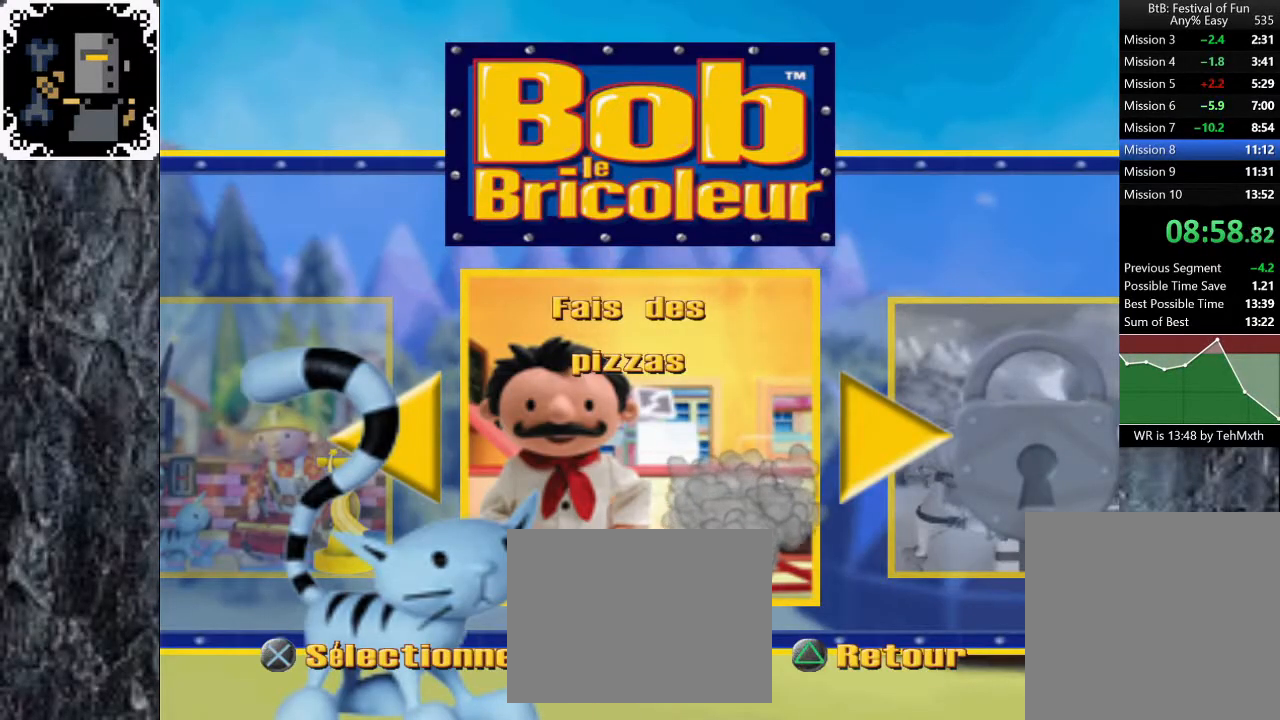
{"buttons": [], "left_stick": "center", "right_stick": "center", "events": [[50, "A", "up"], [100, "A", "down"], [150, "A", "up"], [200, "A", "down"], [233, "A", "up"], [317, "A", "down"], [333, "A", "up"], [450, "A", "down"], [500, "A", "up"]]}
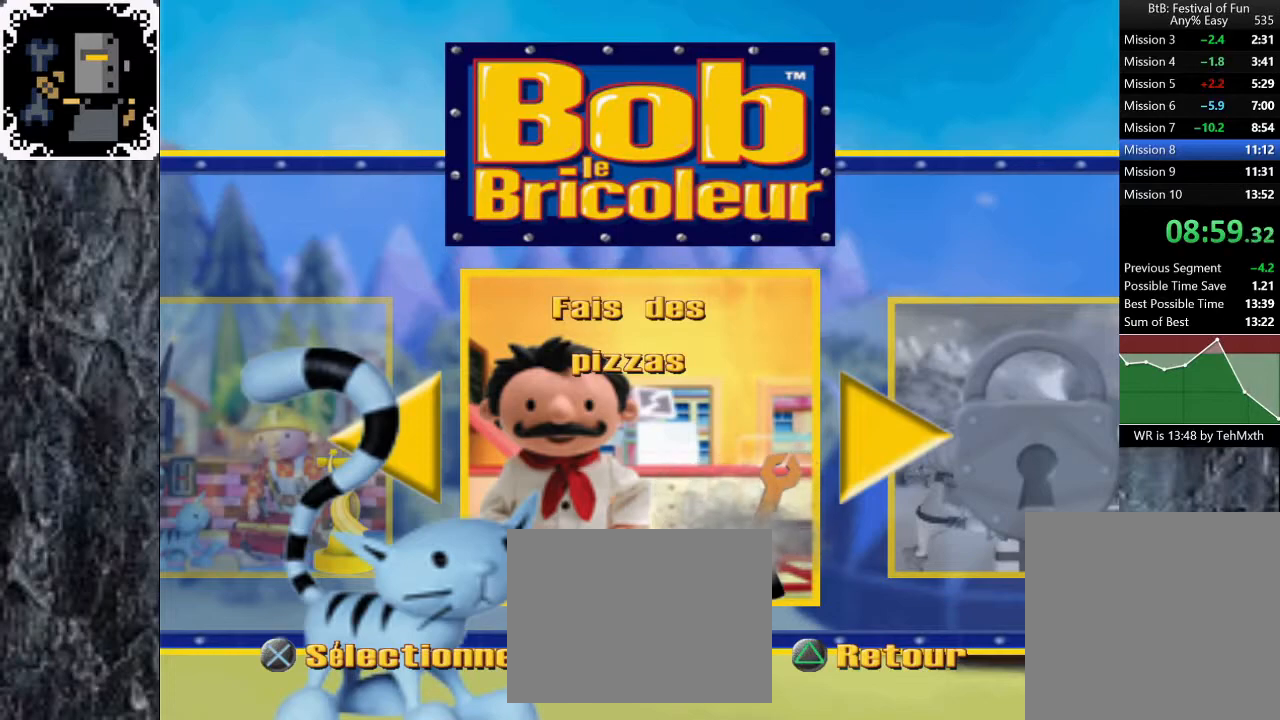
{"buttons": ["A"], "left_stick": "center", "right_stick": "center", "events": [[83, "A", "down"], [150, "A", "up"], [217, "A", "down"], [283, "A", "up"], [350, "A", "down"], [400, "A", "up"], [467, "A", "down"]]}
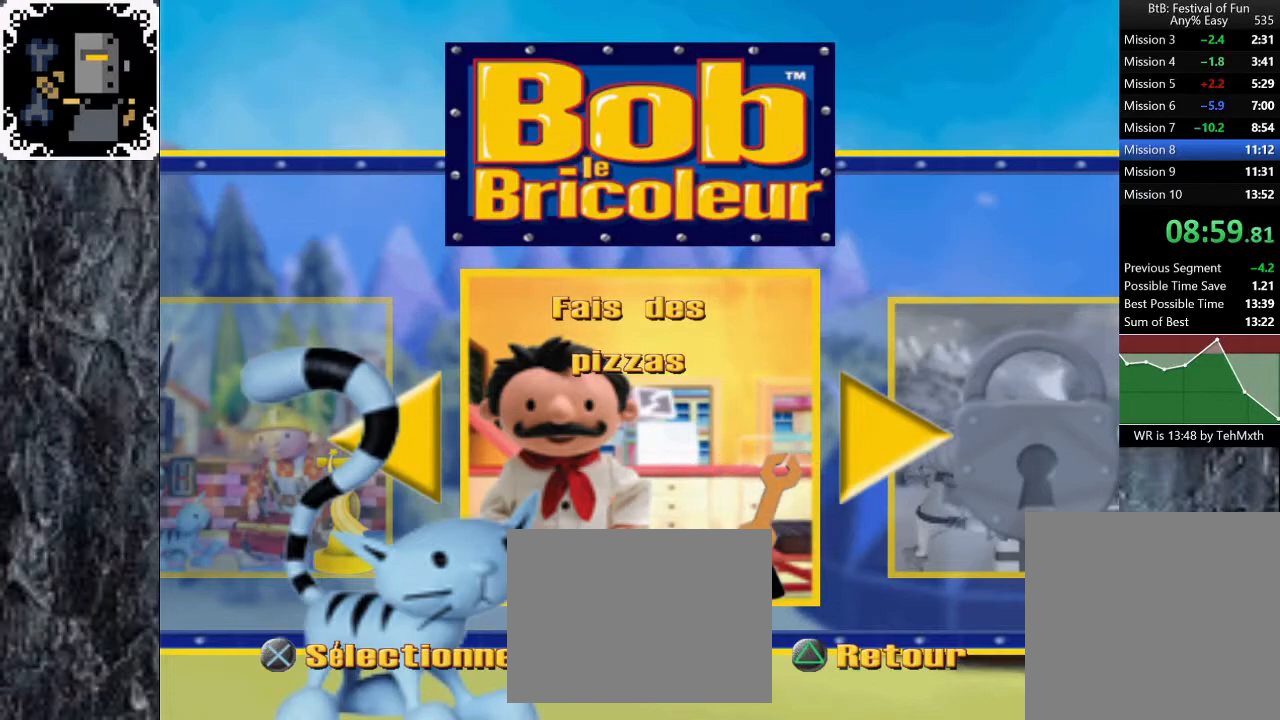
{"buttons": [], "left_stick": "center", "right_stick": "center", "events": [[50, "A", "up"], [117, "A", "down"], [183, "A", "up"], [267, "A", "down"], [333, "A", "up"], [417, "A", "down"], [483, "A", "up"]]}
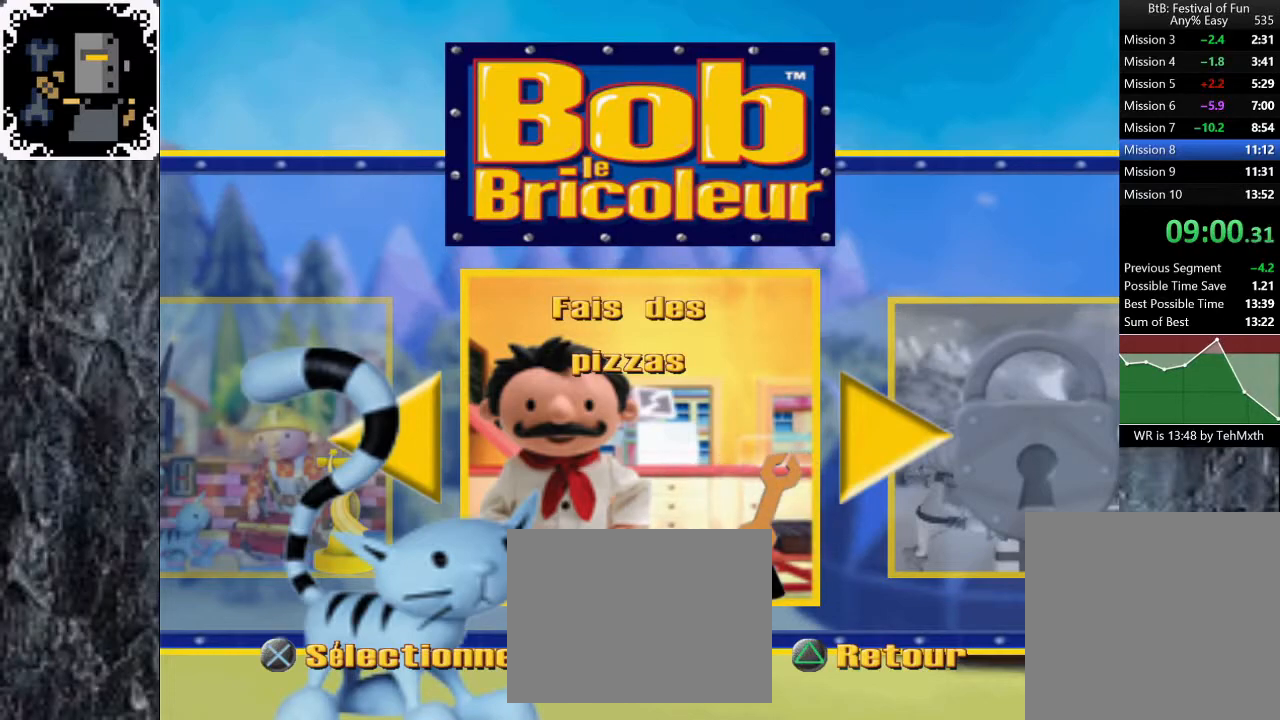
{"buttons": ["A"], "left_stick": "center", "right_stick": "center", "events": [[50, "A", "down"], [133, "A", "up"], [200, "A", "down"], [250, "A", "up"], [333, "A", "down"], [417, "A", "up"], [483, "A", "down"]]}
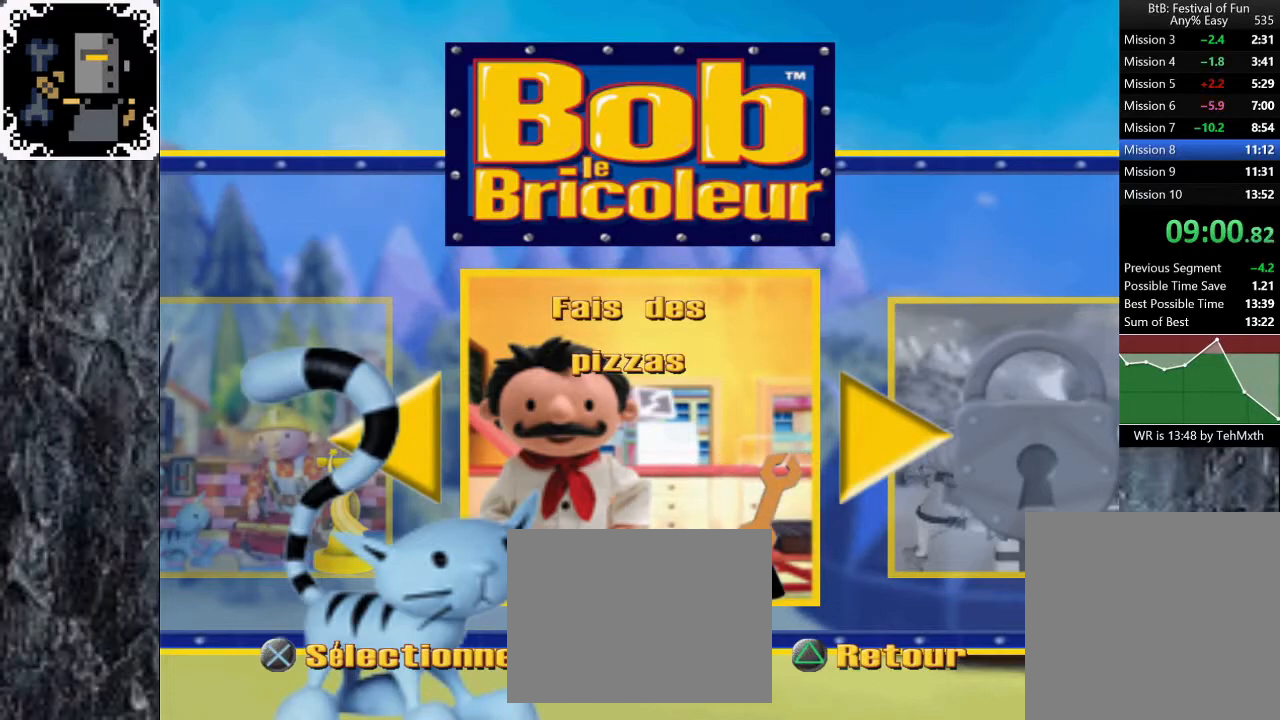
{"buttons": ["A"], "left_stick": "center", "right_stick": "center", "events": [[50, "A", "up"], [117, "A", "down"], [183, "A", "up"], [267, "A", "down"], [300, "A", "up"], [383, "A", "down"], [450, "A", "up"], [500, "A", "down"]]}
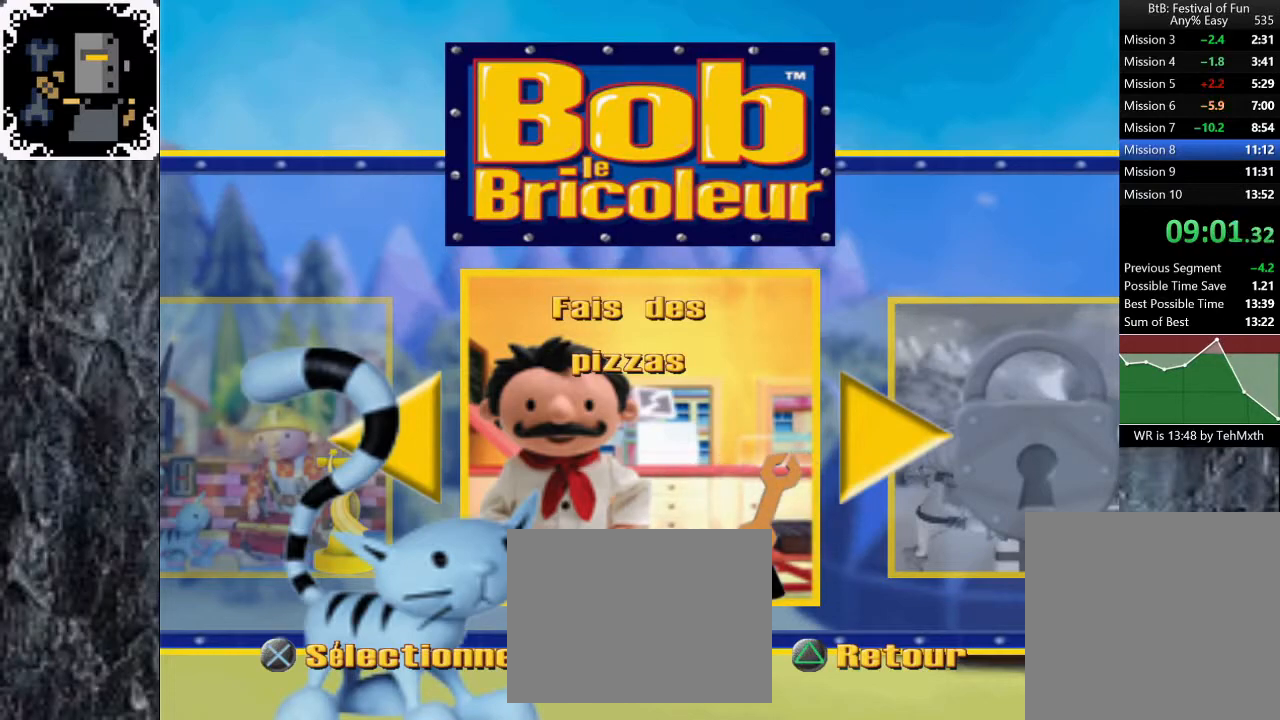
{"buttons": ["A"], "left_stick": "center", "right_stick": "center", "events": [[83, "A", "up"], [167, "A", "down"], [233, "A", "up"], [300, "A", "down"], [383, "A", "up"], [450, "A", "down"]]}
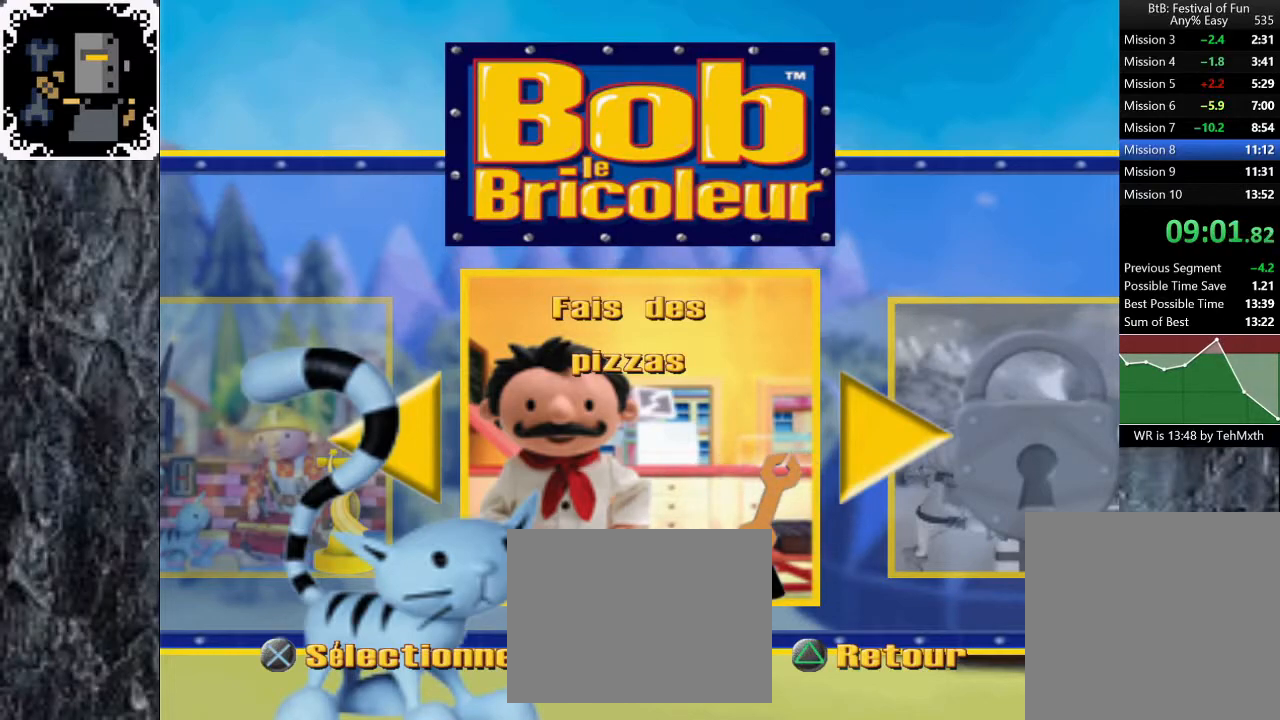
{"buttons": [], "left_stick": "center", "right_stick": "center", "events": [[17, "A", "up"], [83, "A", "down"], [133, "A", "up"]]}
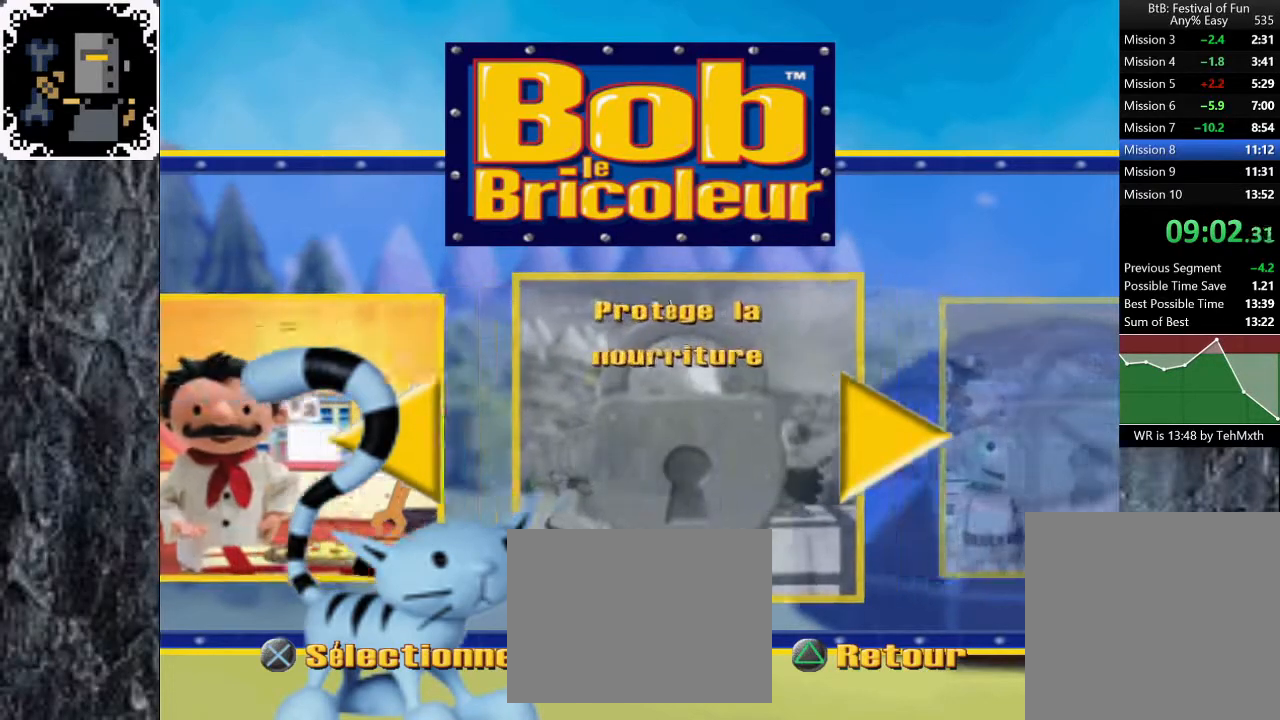
{"buttons": [], "left_stick": "center", "right_stick": "center", "events": []}
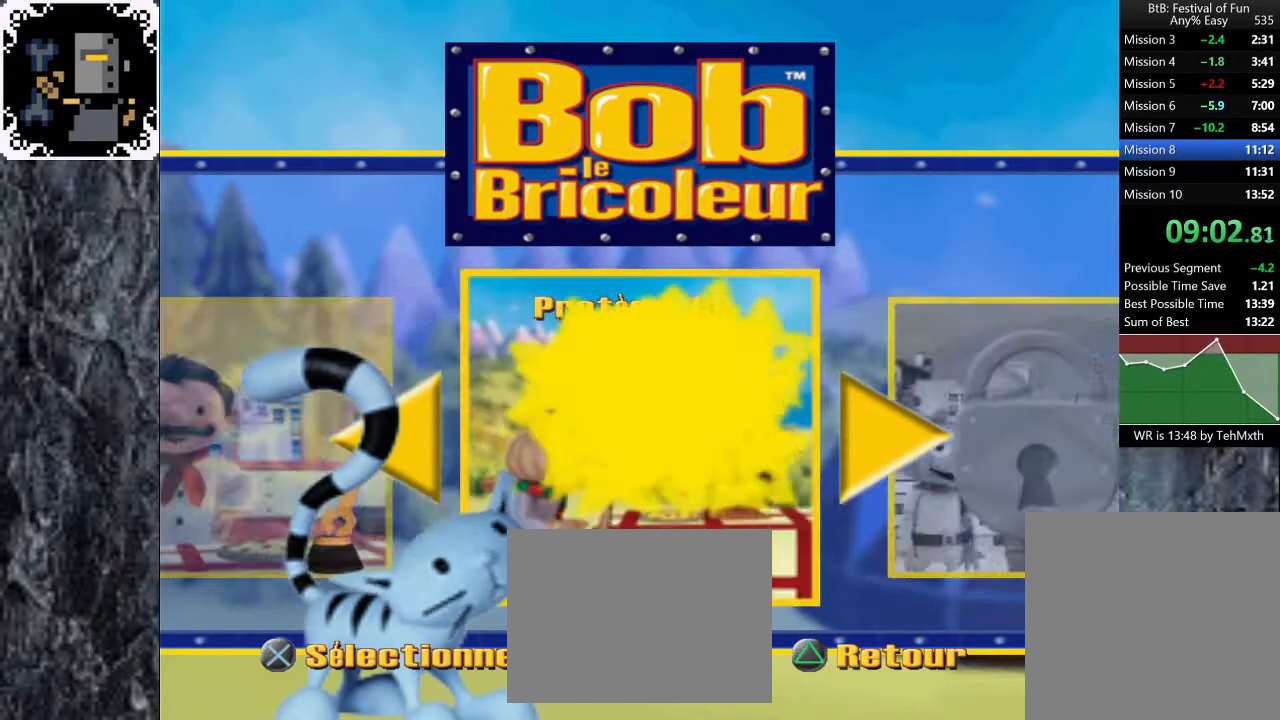
{"buttons": [], "left_stick": "center", "right_stick": "center", "events": []}